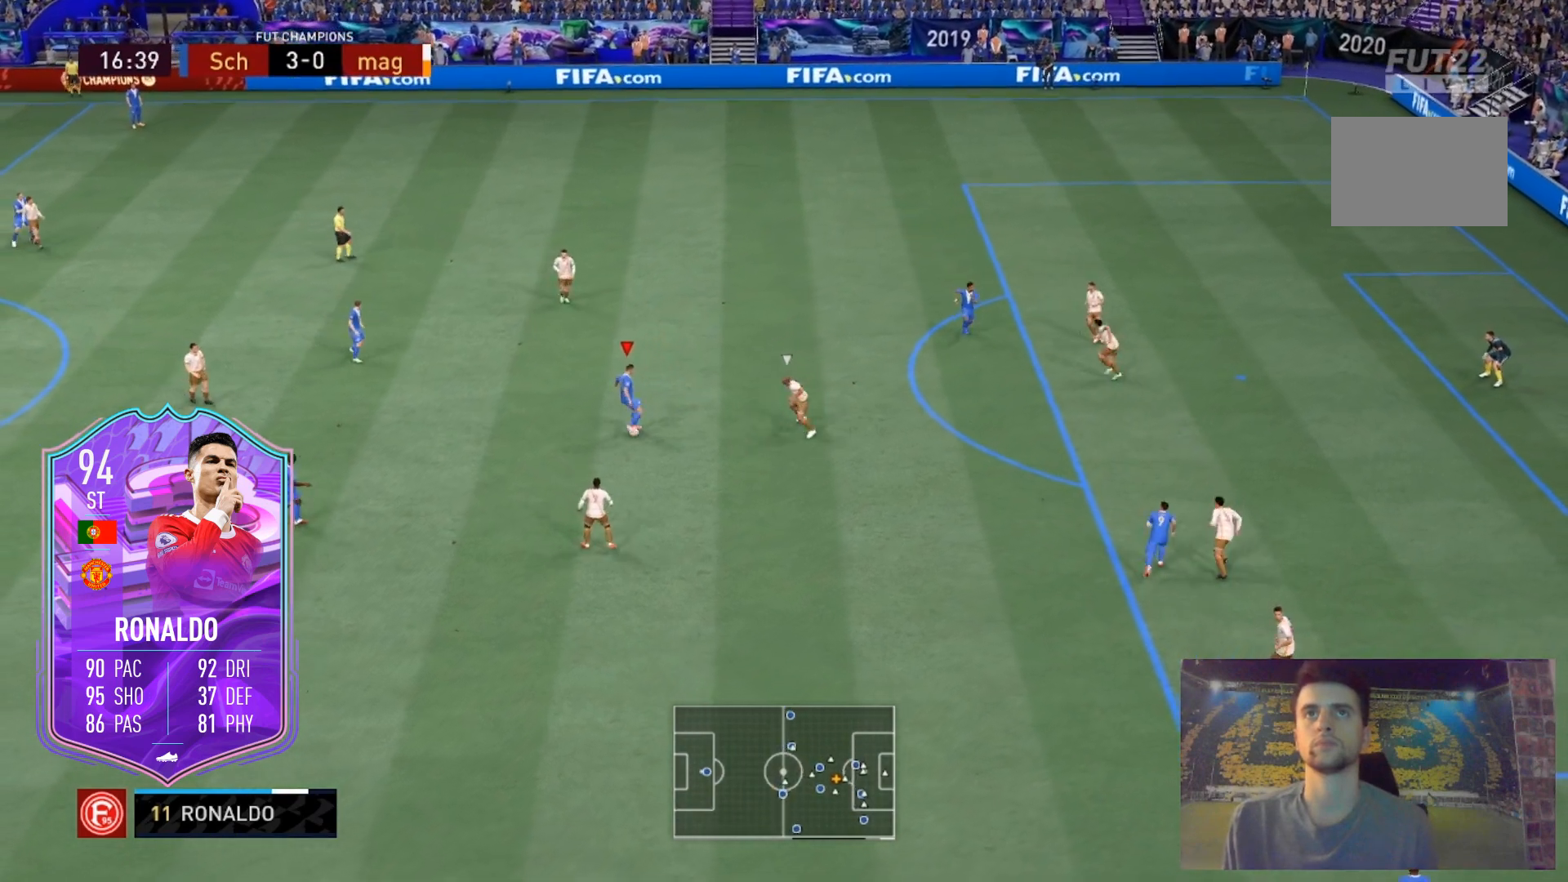
Gameplay with a controller (Xbox layout); each line is a JSON object with the inputs held at the frame after it. "events" lists button and stick changes between this image and that frame as [ms after this image, input, new state], when the widget could be followed in between. Not read: L3 R3.
{"buttons": [], "left_stick": "down-right", "right_stick": "center", "events": [[34, "left_stick", "down-right"]]}
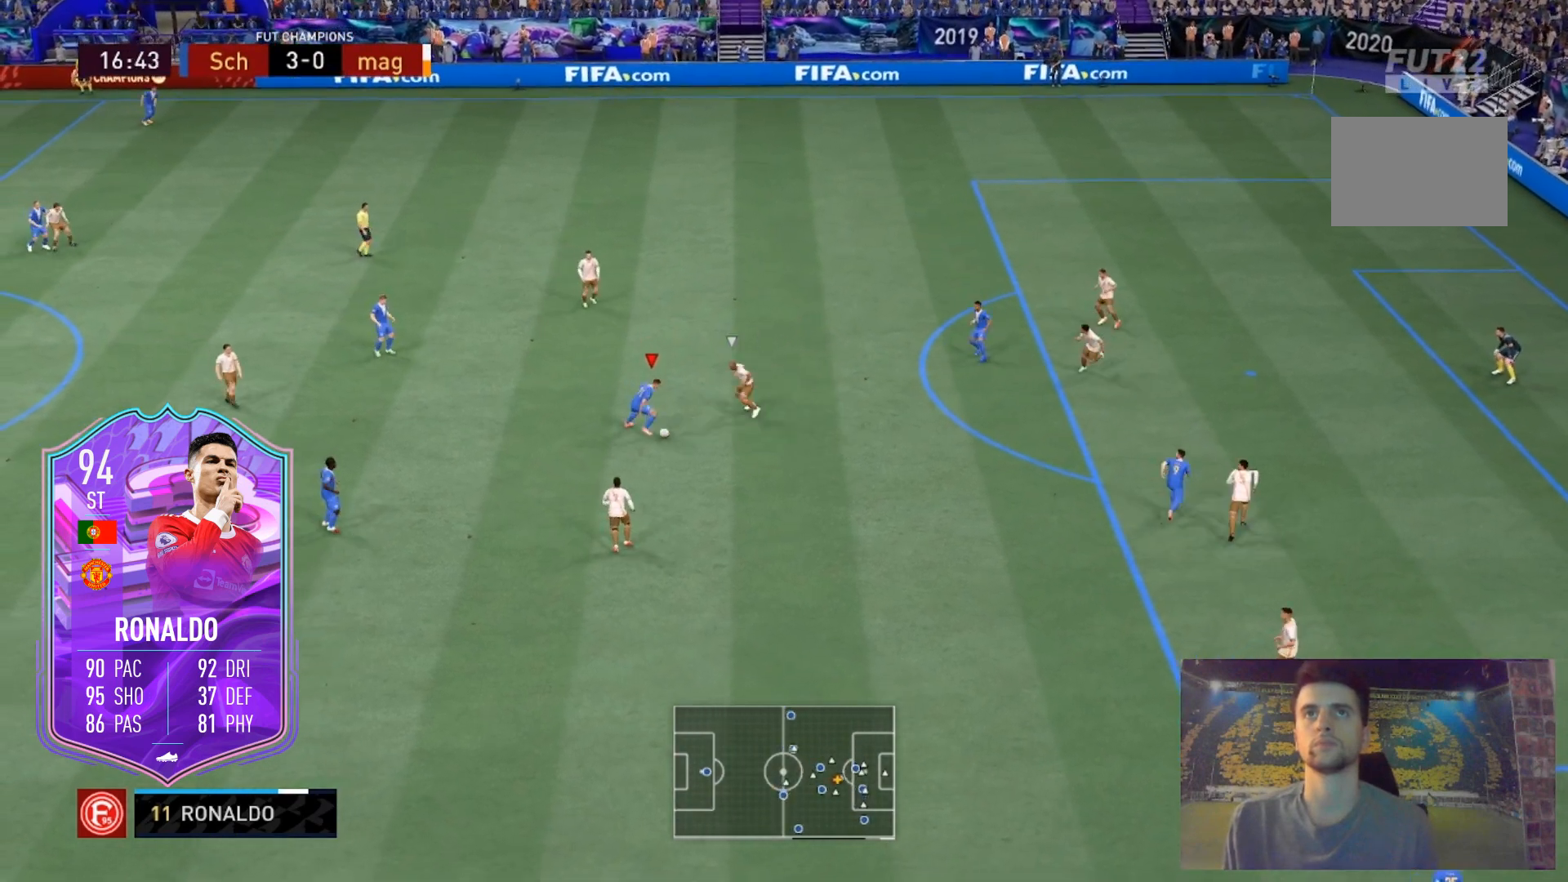
{"buttons": ["R2"], "left_stick": "right", "right_stick": "center", "events": [[167, "left_stick", "right"], [234, "R2", "down"]]}
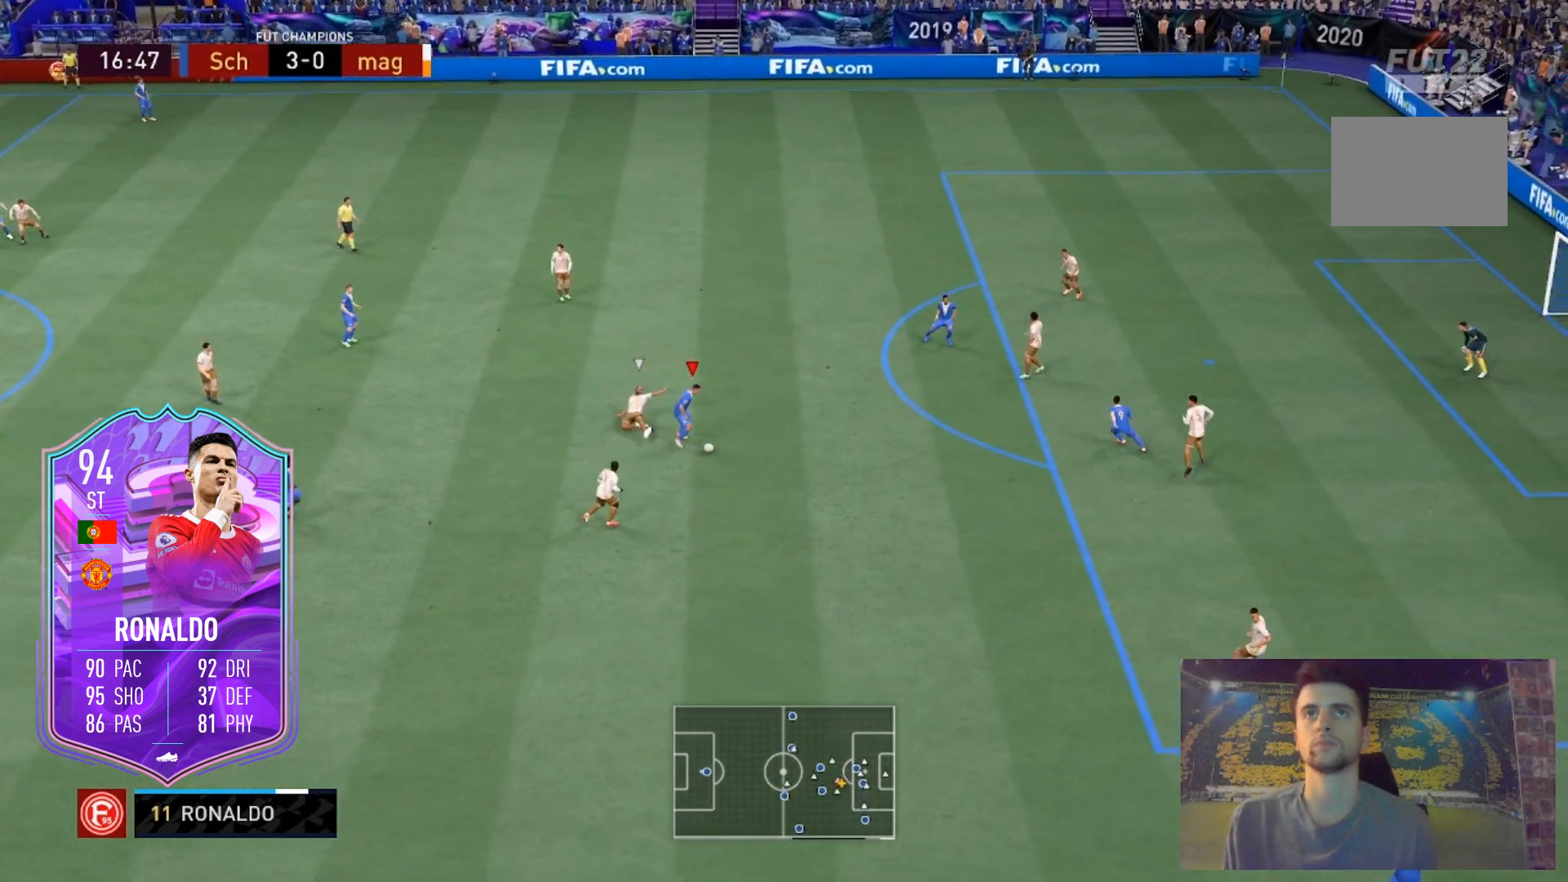
{"buttons": ["R2"], "left_stick": "right", "right_stick": "center", "events": []}
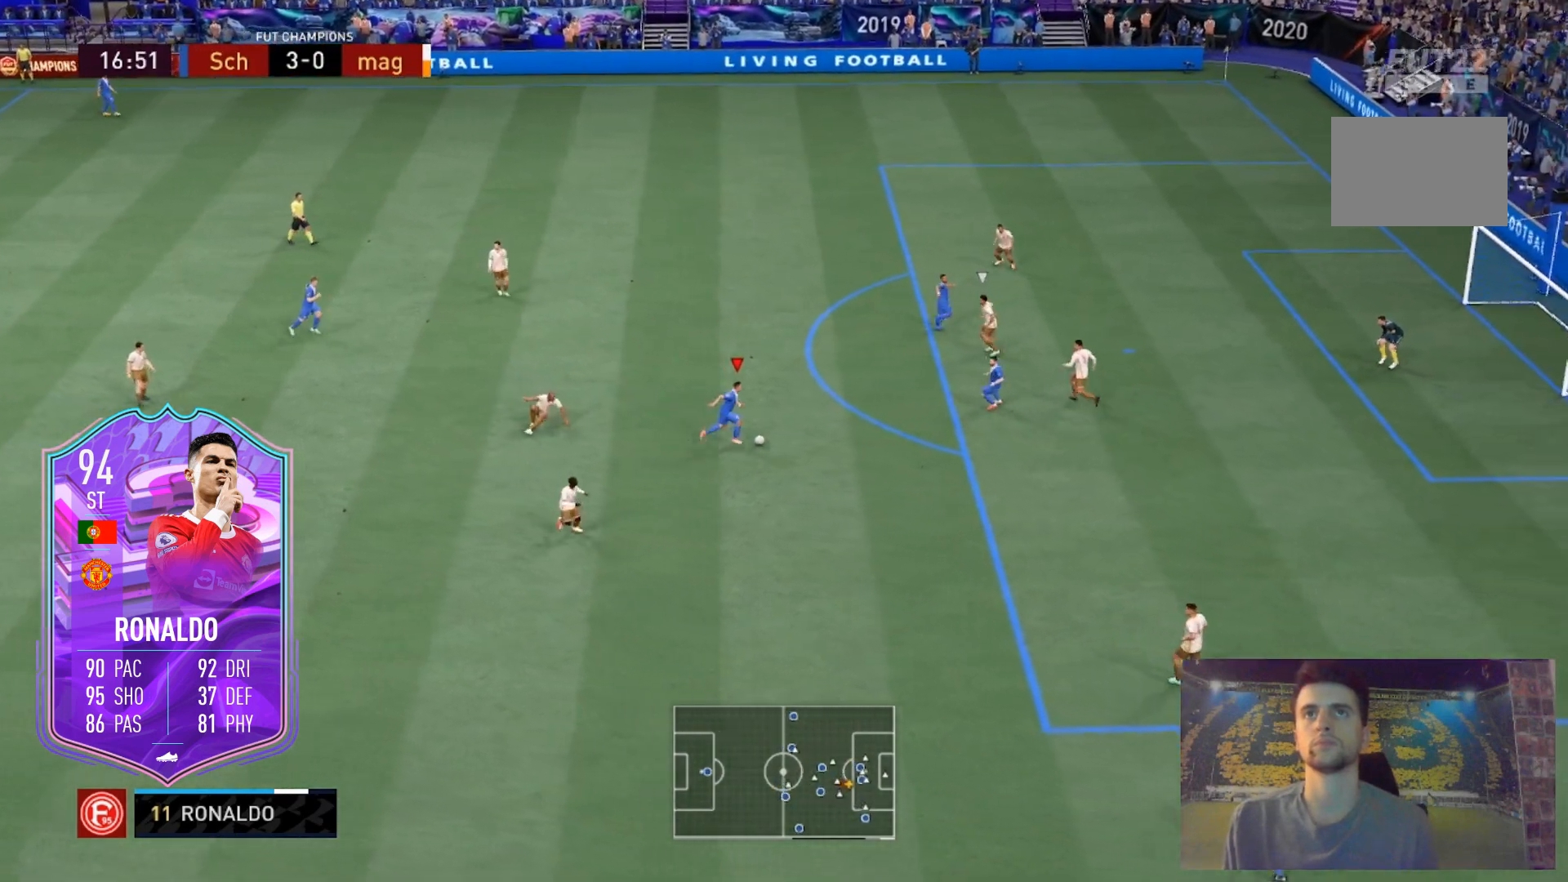
{"buttons": [], "left_stick": "center", "right_stick": "down", "events": [[33, "R2", "up"], [67, "left_stick", "center"], [200, "right_stick", "down"]]}
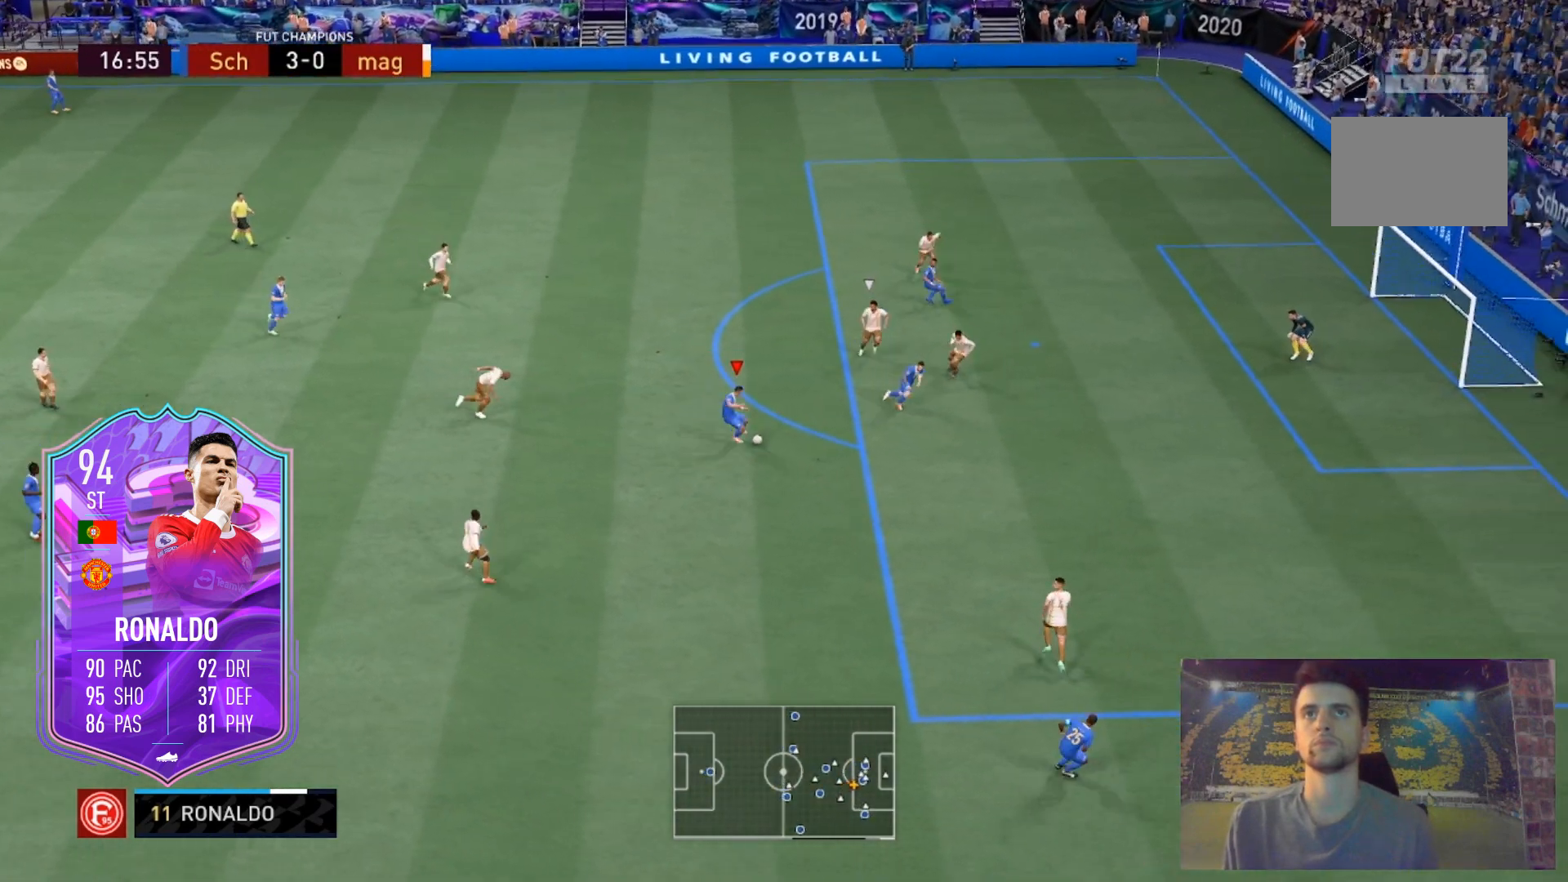
{"buttons": [], "left_stick": "center", "right_stick": "center", "events": [[67, "right_stick", "center"]]}
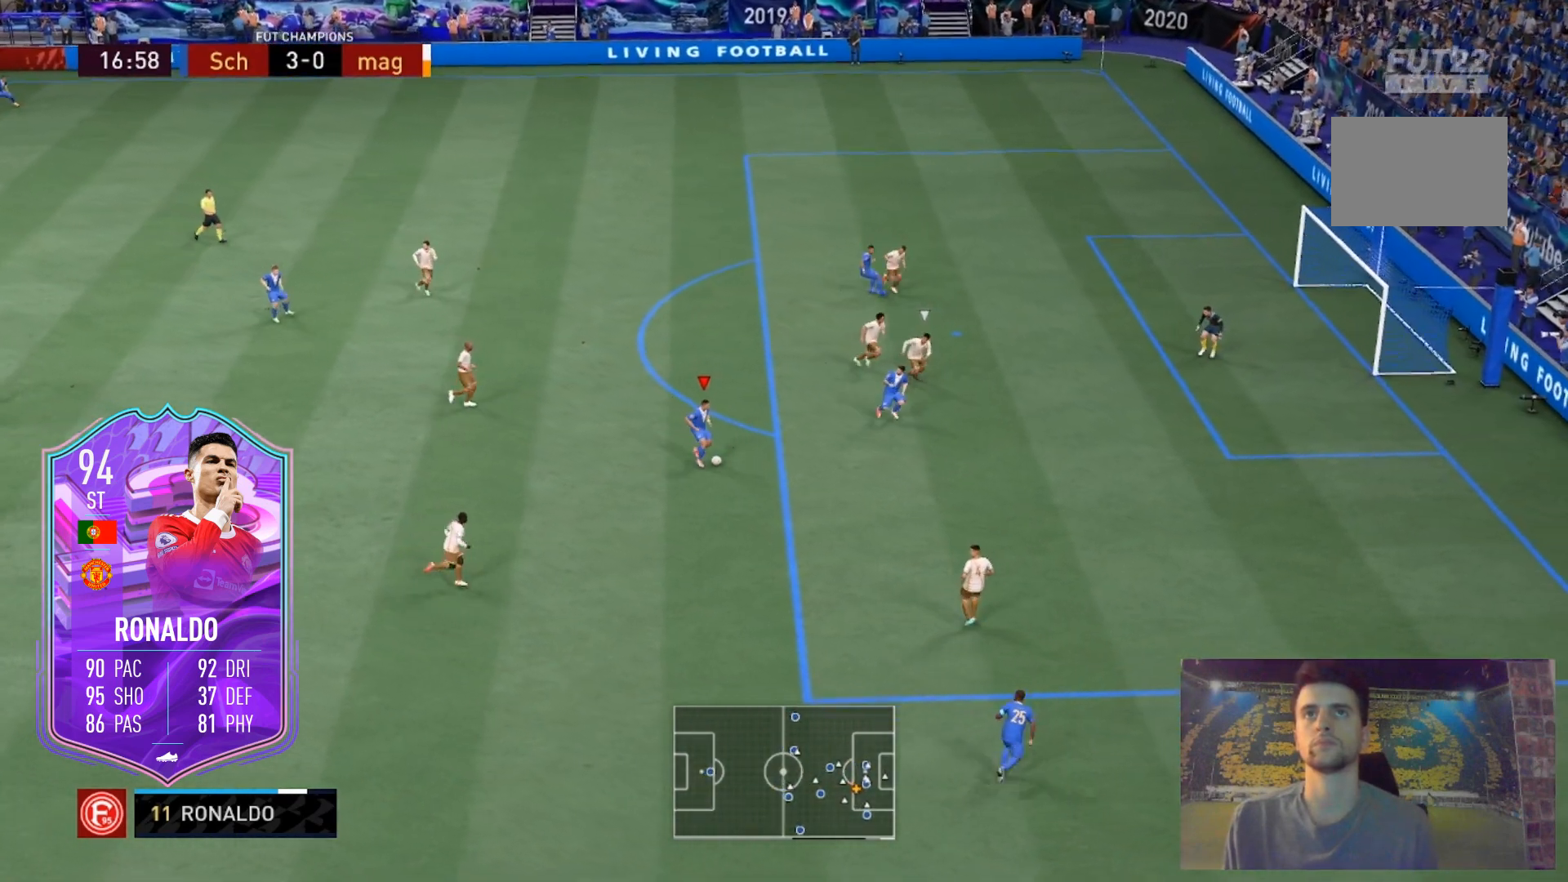
{"buttons": [], "left_stick": "center", "right_stick": "down", "events": [[33, "left_stick", "right"], [234, "right_stick", "down"], [300, "left_stick", "center"]]}